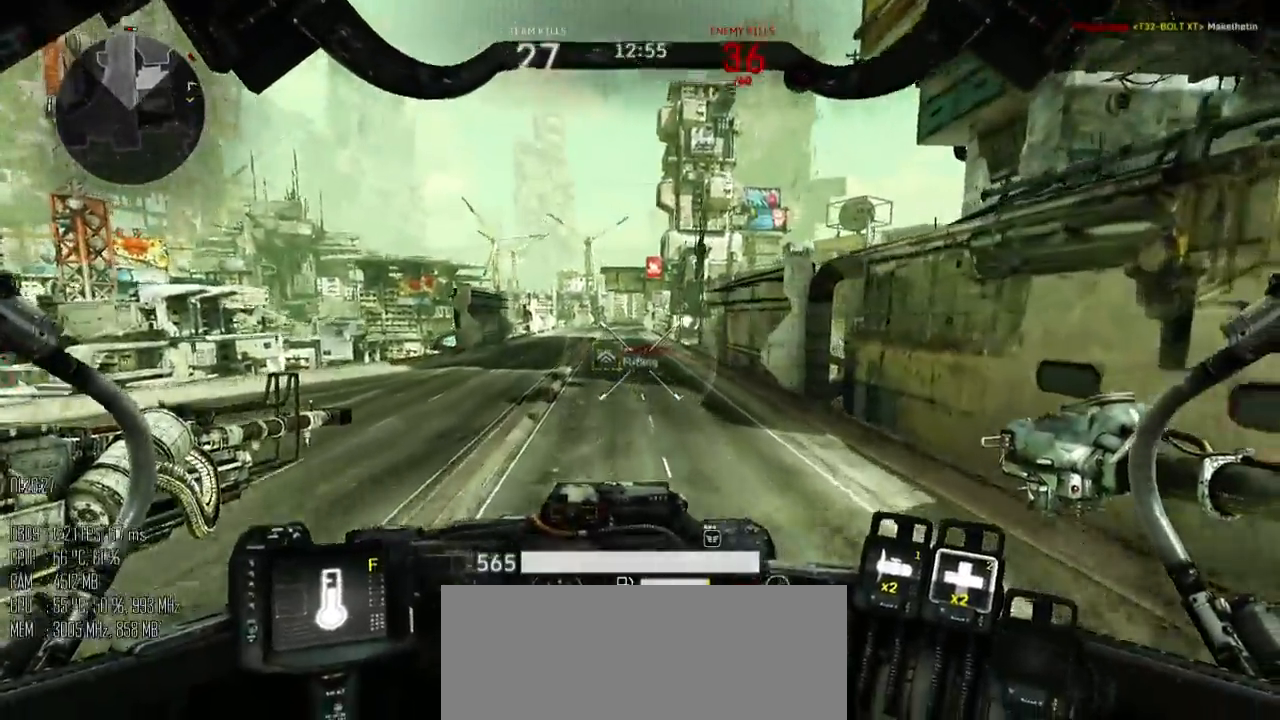
Gameplay with keyboard and mouse; each line is a JSON object with the keys and mouse buttons held at the frame after it. "events" lists presses ("down") and releases ("up") of ".", "/", "0", "1", "2", "3", "4", "5", "6", "7", "8", "9", "a", "alt", "b", "backslash", "backspace", "c", "caps_lock", "comma", "ctrl", "d", "e", "equals", "escape", "f", "g", "h", "i", "j", "k", "l", "lbracket", "m", "minus", "n", "o", "p", "q", "quote", "r", "rbracket", "return", "s", "semicolon", "shift_l", "shift_r", "space", "super", "t", "tab", "u", "v", "w", "x", "y", "z", "mouse_left", "mouse_right", "mouse_mb4" and "mouse_mb5" between this image and that frame as [ms after this image, input, new state], when the widget could be followed in between. "mouse_left", "mouse_right", "mouse_mb4", "mouse_mb5" = the "left", "right", "mb4", "mb5" buttons of the "mouse" list. No other keys are recorded. Not read: mouse_move.
{"keys": ["w"], "mouse": [], "events": []}
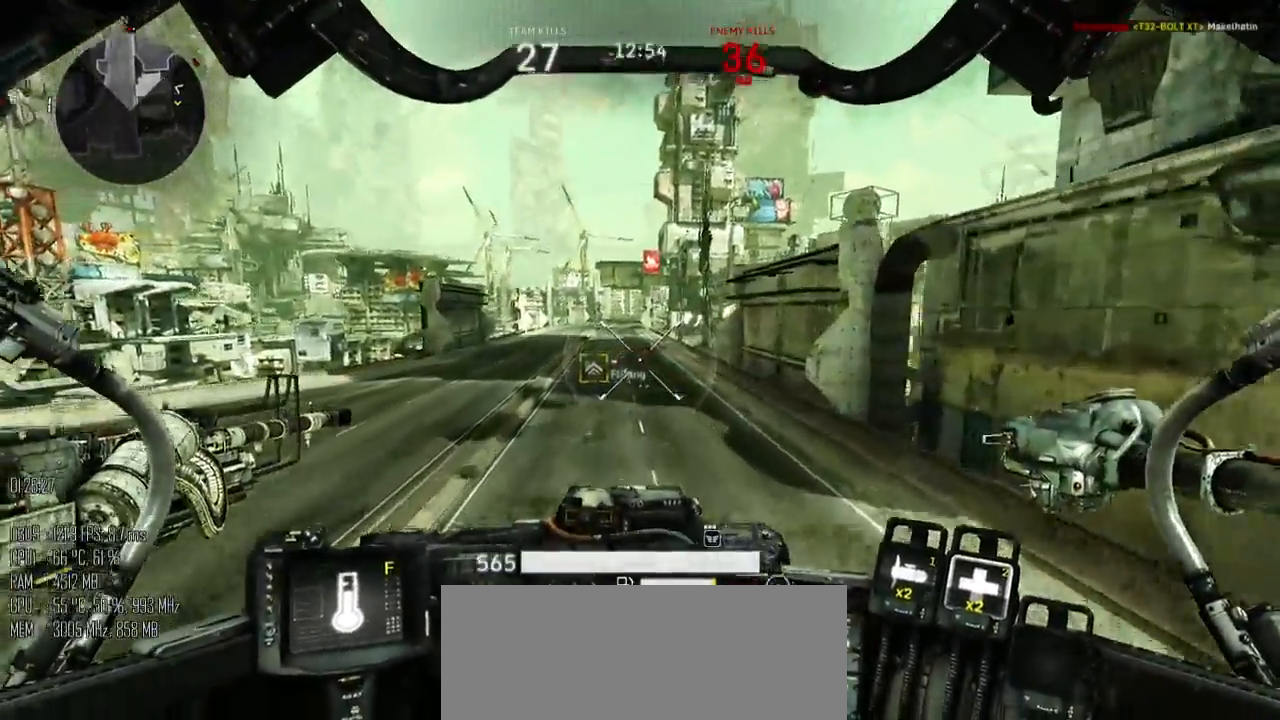
{"keys": ["w"], "mouse": [], "events": []}
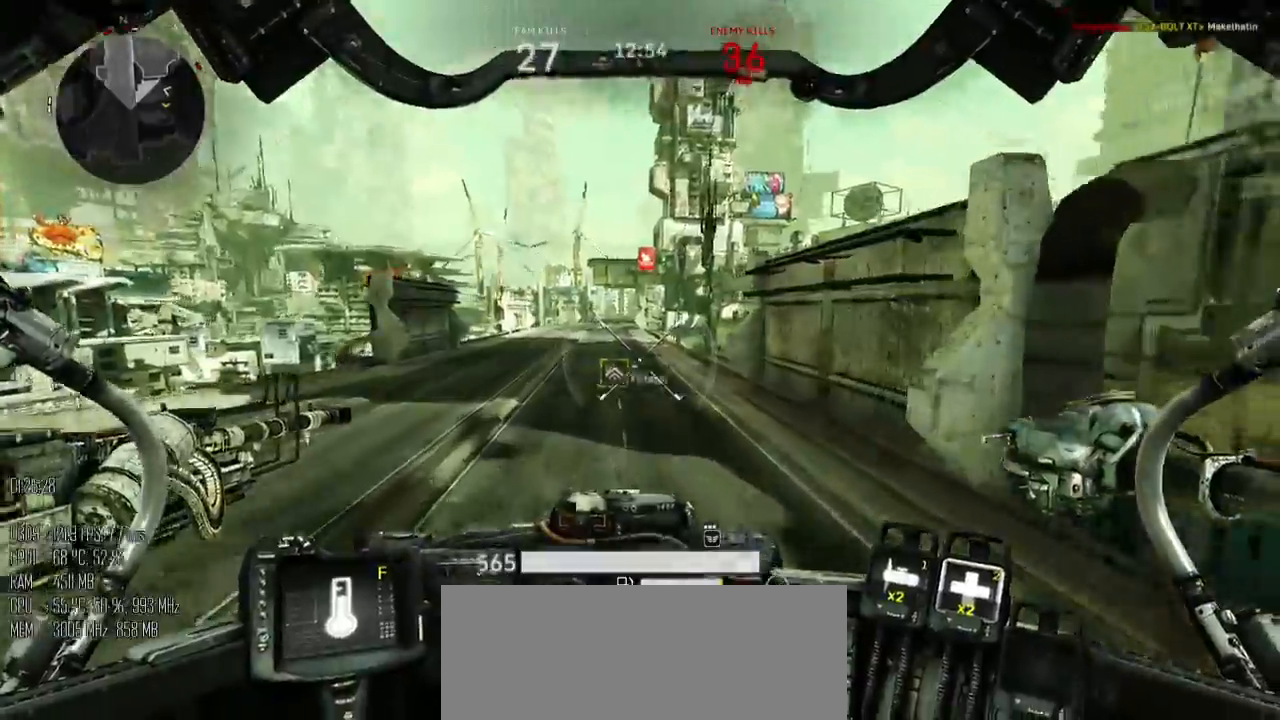
{"keys": ["w"], "mouse": [], "events": [[67, "shift_l", "down"], [150, "space", "down"], [267, "shift_l", "up"], [283, "space", "up"]]}
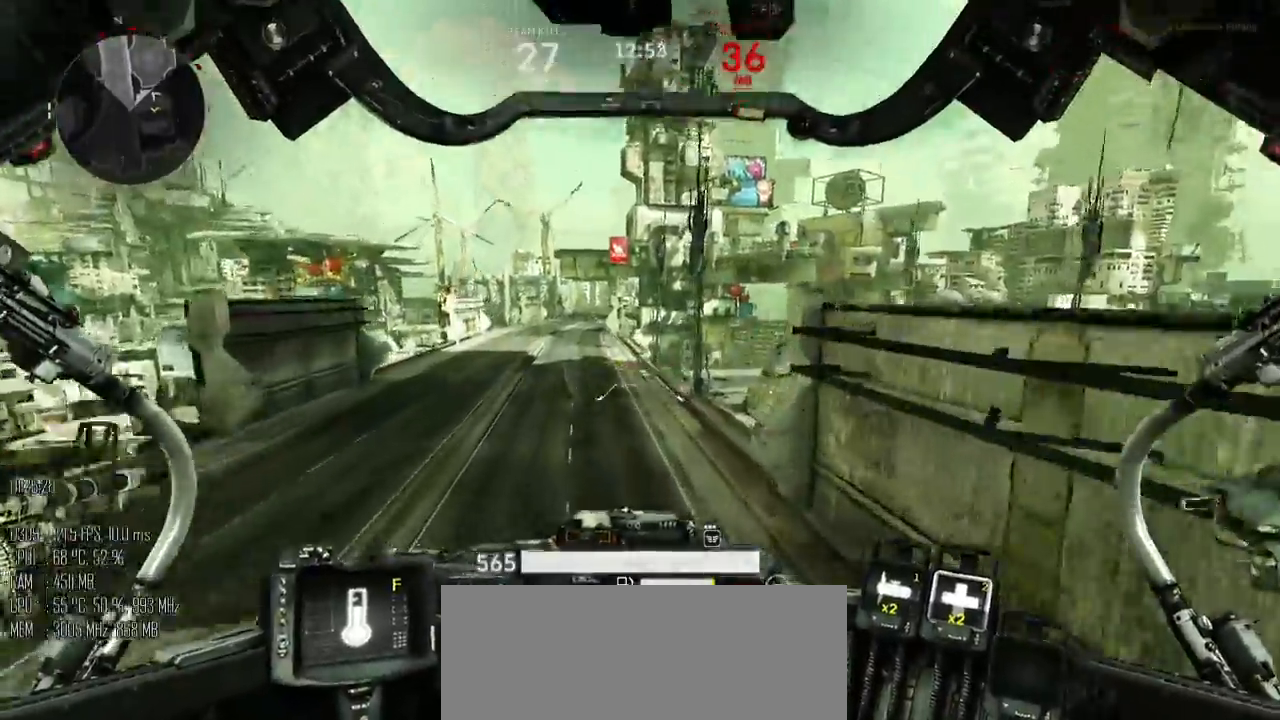
{"keys": ["a", "w"], "mouse": [], "events": [[167, "a", "down"]]}
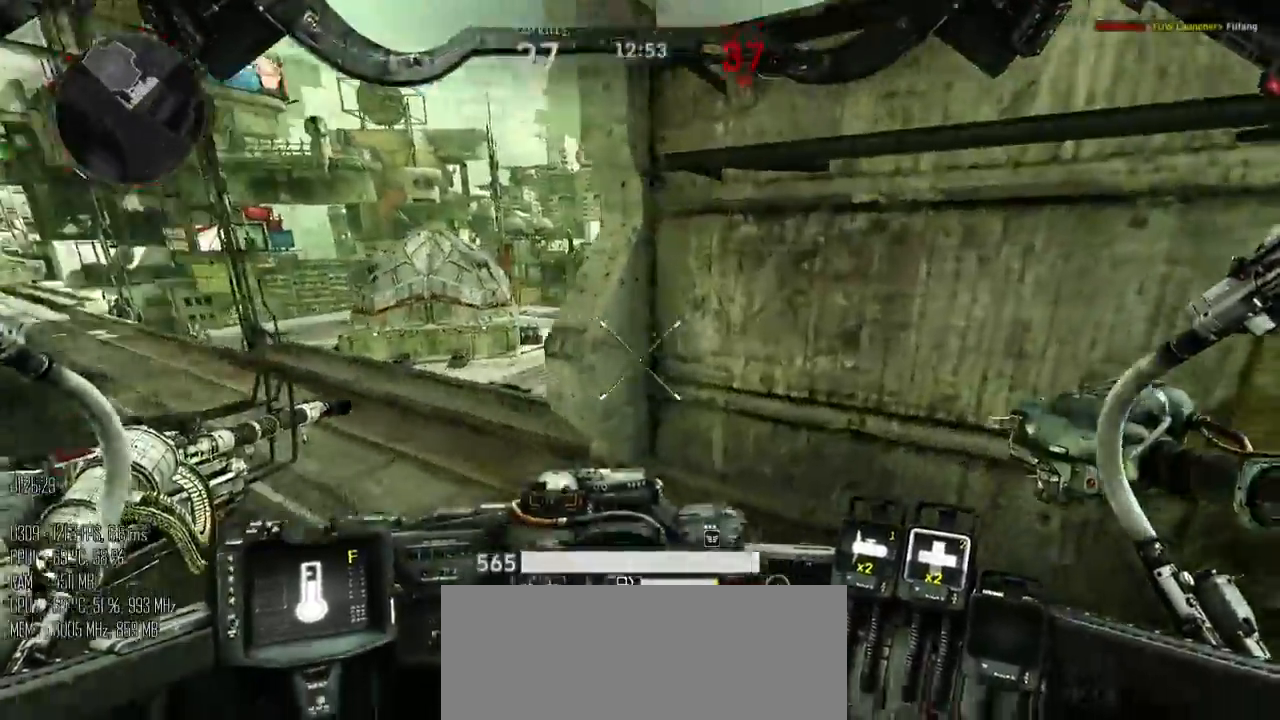
{"keys": ["d", "w"], "mouse": [], "events": [[400, "a", "up"], [433, "d", "down"]]}
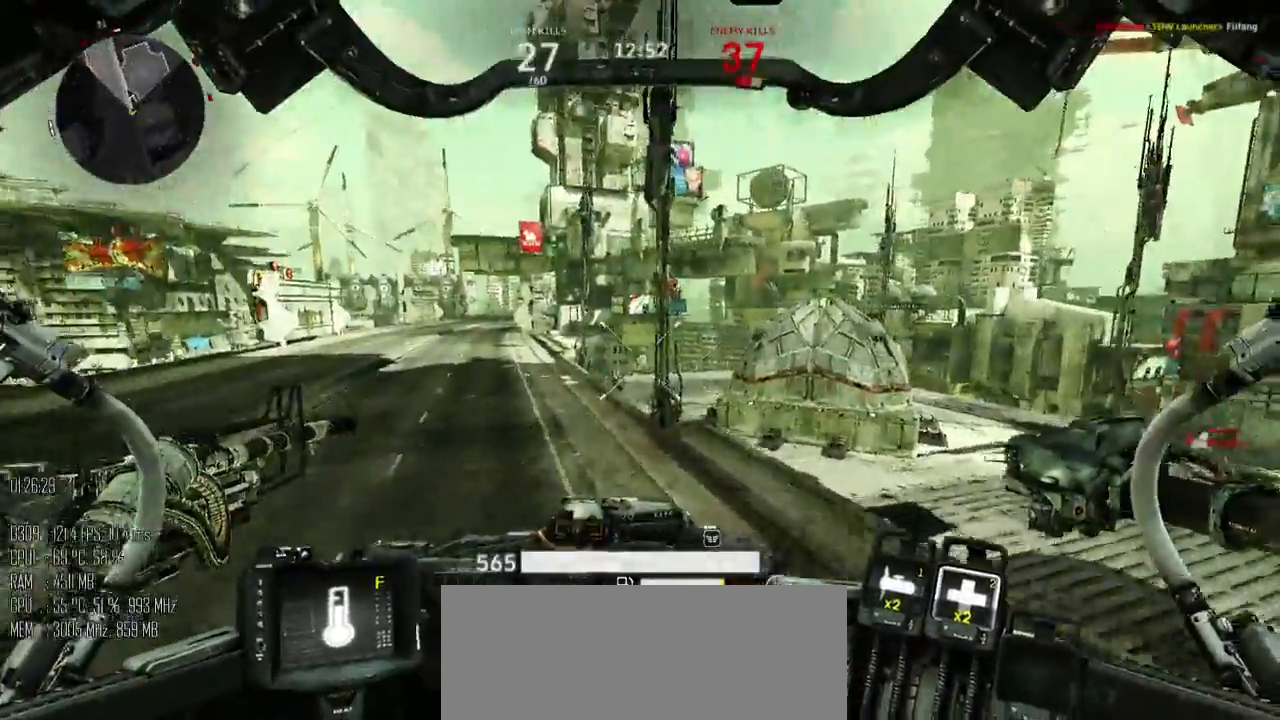
{"keys": ["w"], "mouse": [], "events": [[100, "d", "up"]]}
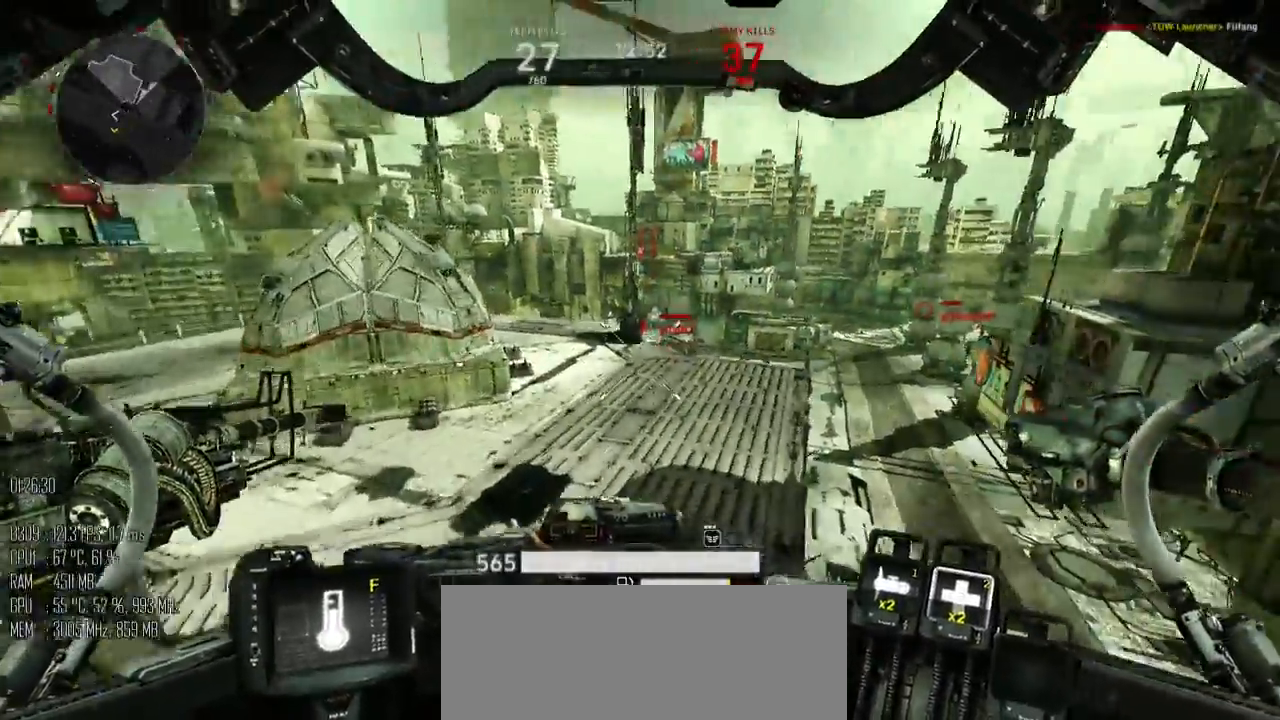
{"keys": ["w"], "mouse": ["left"], "events": [[400, "mouse_left", "down"]]}
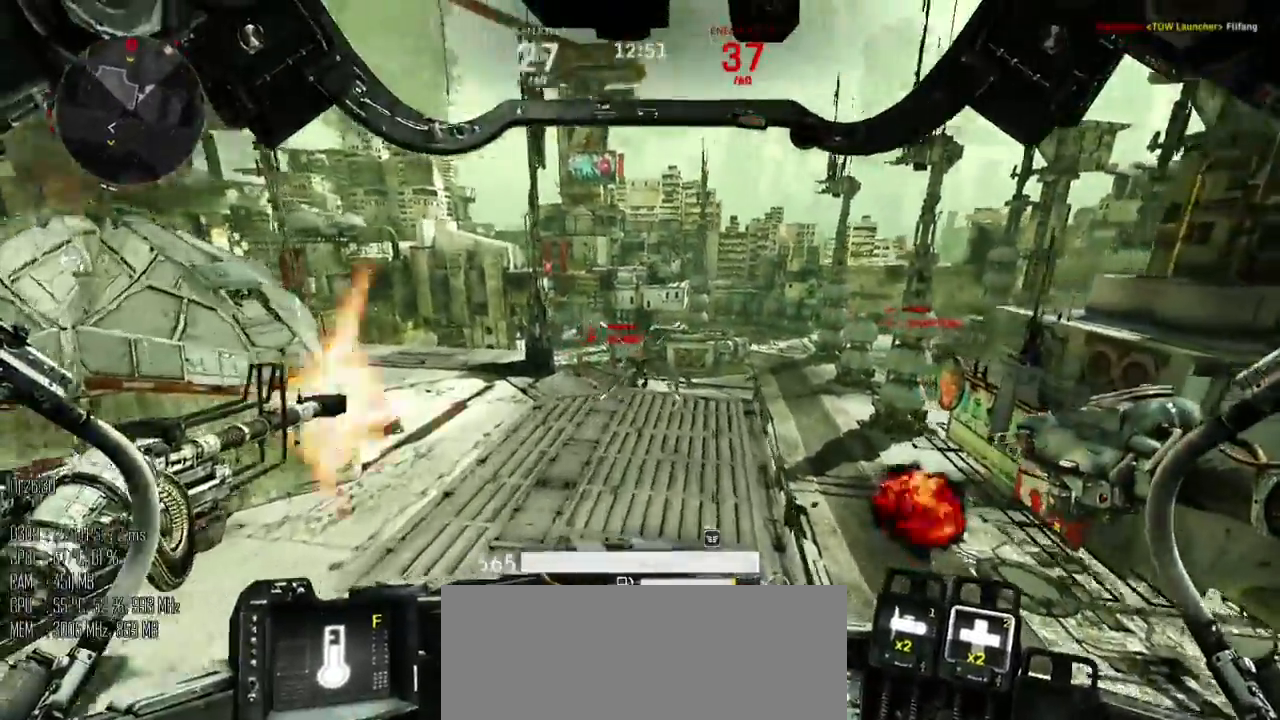
{"keys": ["d", "w"], "mouse": ["left"], "events": [[383, "d", "down"]]}
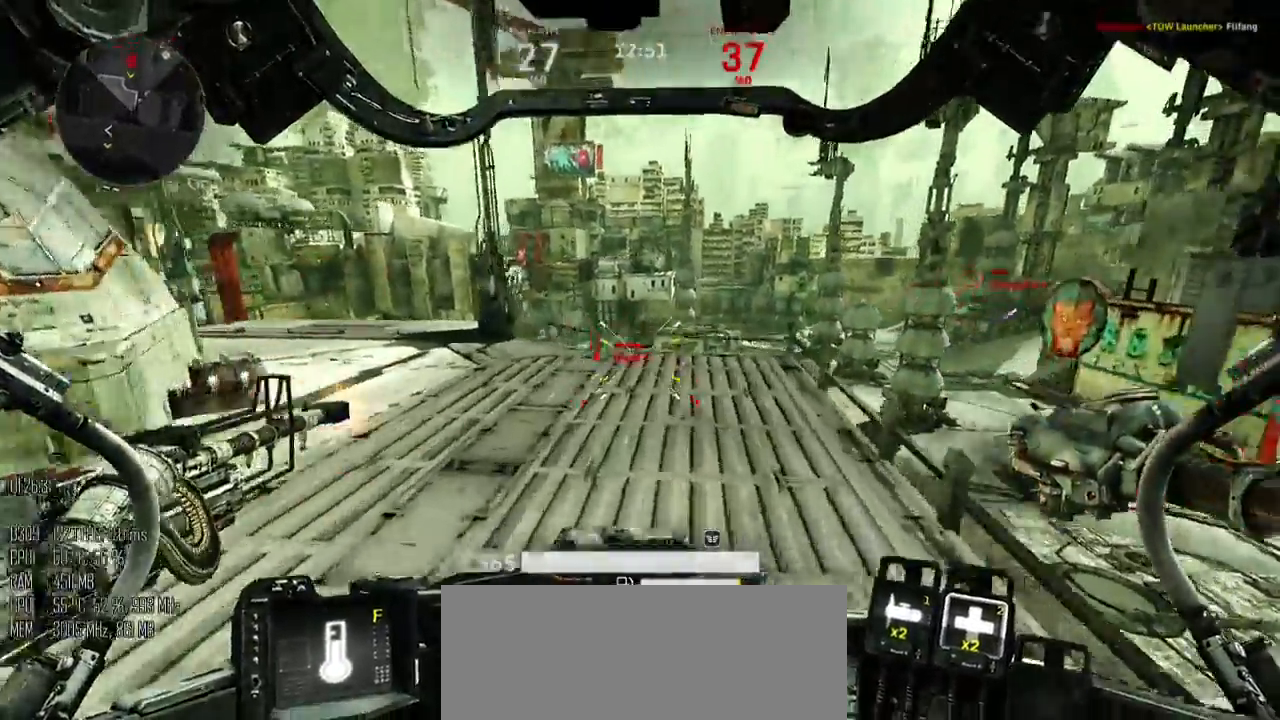
{"keys": ["a", "space", "w"], "mouse": [], "events": [[233, "d", "up"], [267, "a", "down"], [300, "mouse_left", "up"], [383, "shift_l", "down"], [383, "space", "down"], [483, "shift_l", "up"]]}
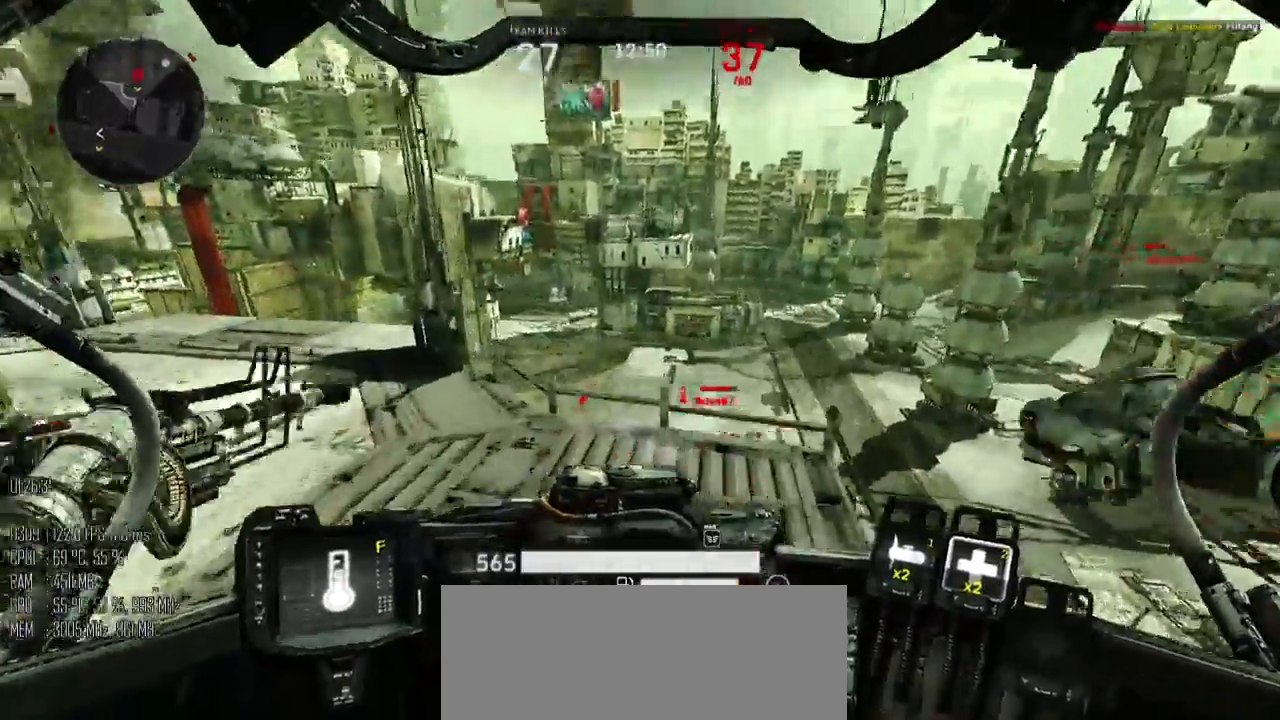
{"keys": ["s"], "mouse": ["left"], "events": [[50, "a", "up"], [117, "mouse_left", "down"], [167, "a", "down"], [200, "w", "up"], [267, "s", "down"], [467, "a", "up"], [500, "space", "up"]]}
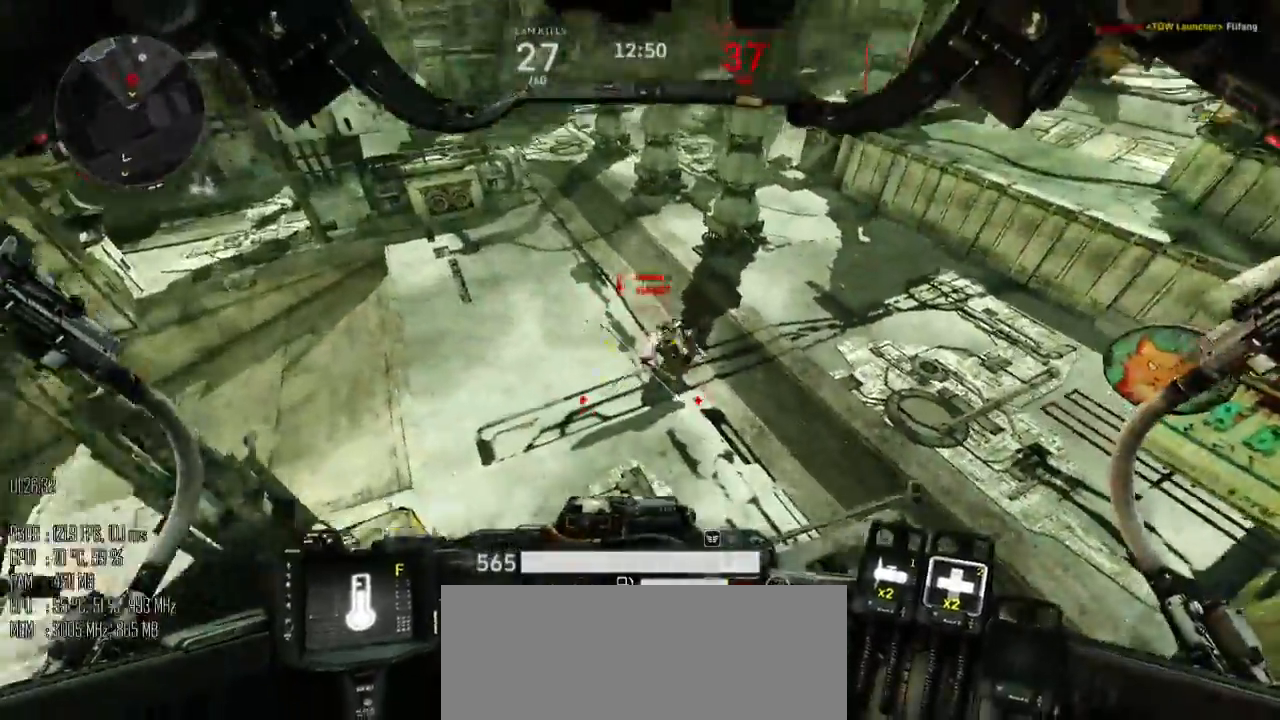
{"keys": ["d", "s"], "mouse": ["left"], "events": [[50, "d", "down"]]}
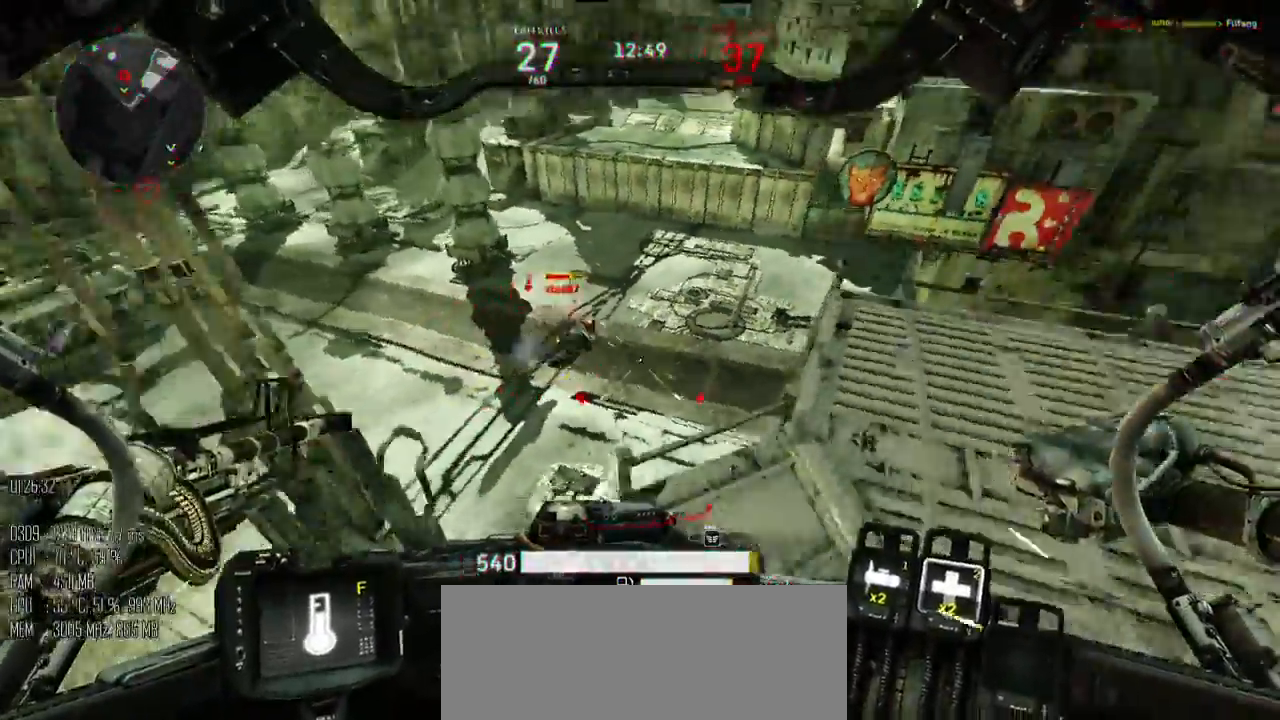
{"keys": ["d", "w"], "mouse": ["left"], "events": [[33, "mouse_right", "down"], [33, "s", "up"], [67, "mouse_right", "up"], [167, "w", "down"]]}
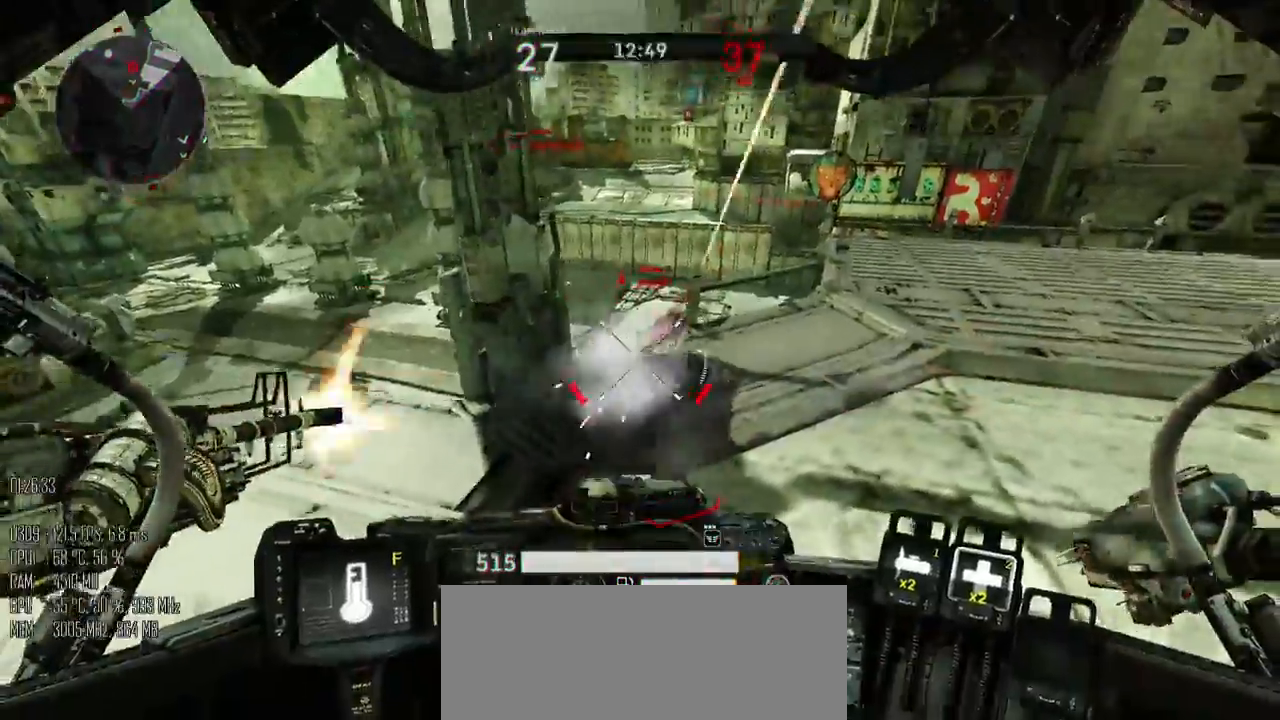
{"keys": ["d", "w"], "mouse": [], "events": [[33, "mouse_right", "down"], [100, "mouse_right", "up"], [167, "mouse_left", "up"], [200, "shift_l", "down"], [267, "d", "up"], [433, "d", "down"], [483, "shift_l", "up"]]}
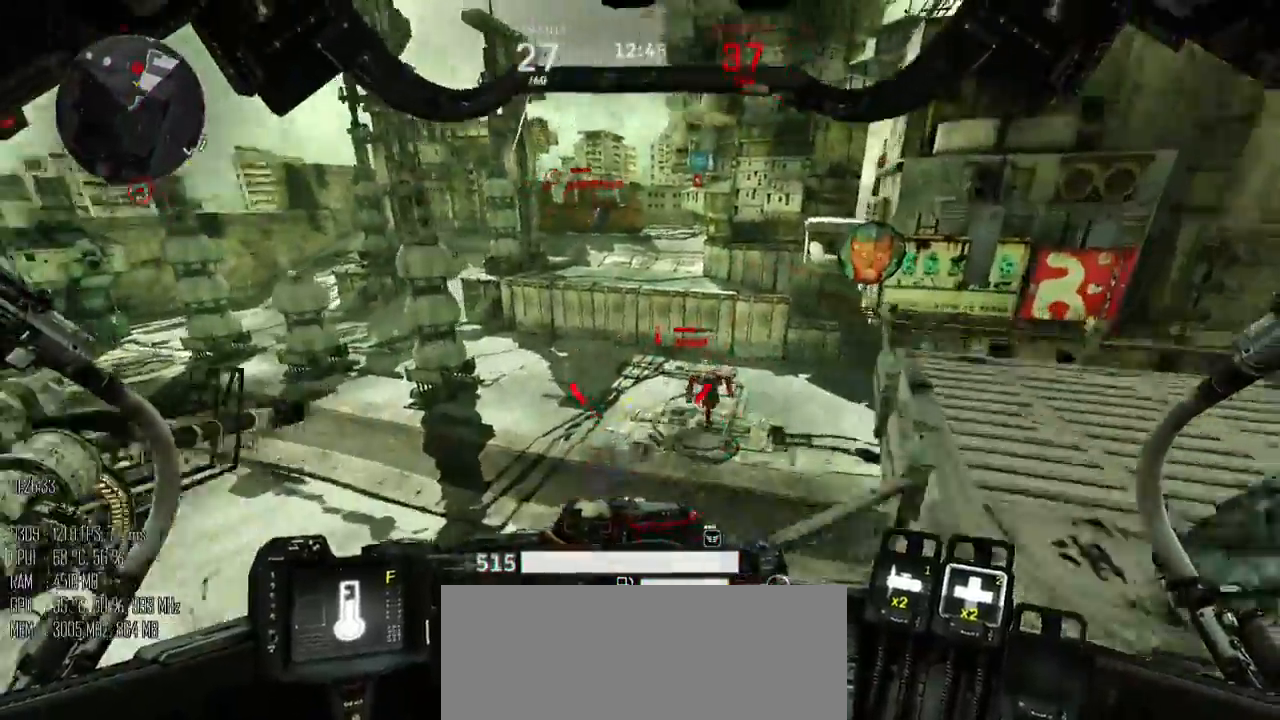
{"keys": ["d"], "mouse": [], "events": [[17, "w", "up"], [83, "shift_l", "down"], [150, "shift_l", "up"]]}
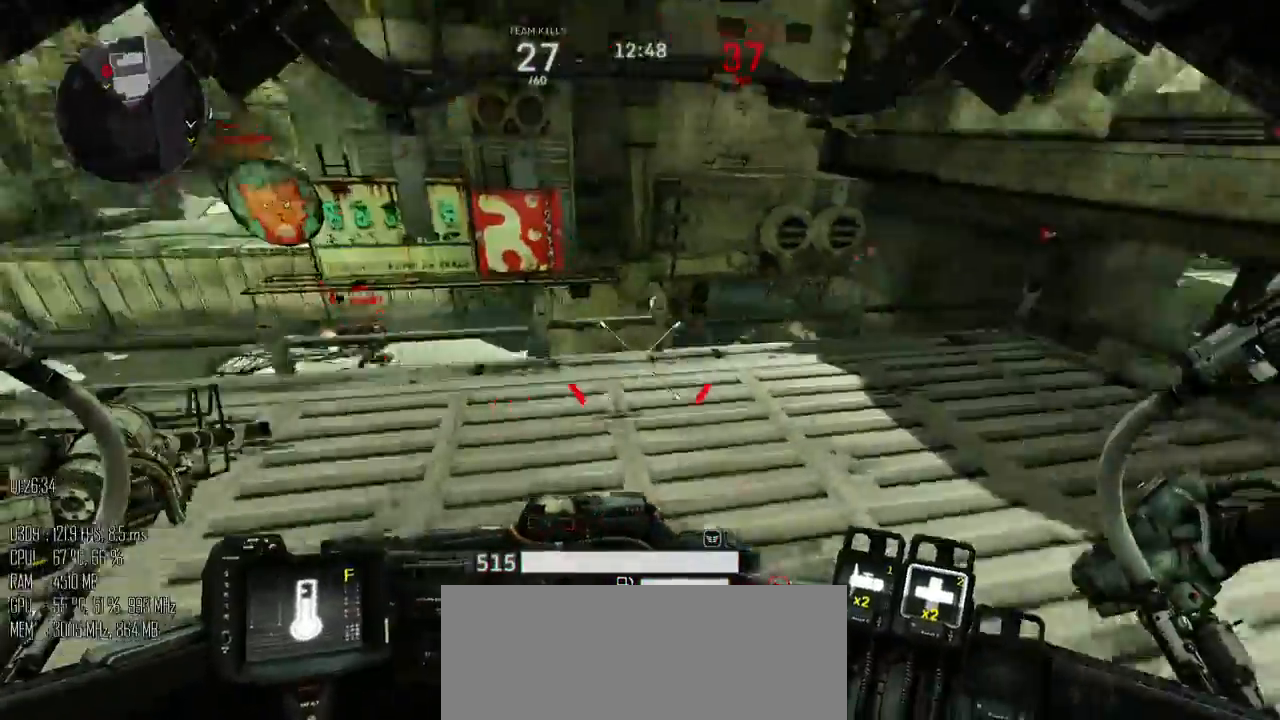
{"keys": ["space", "w"], "mouse": [], "events": [[233, "w", "down"], [300, "shift_l", "down"], [333, "d", "up"], [383, "space", "down"], [417, "shift_l", "up"]]}
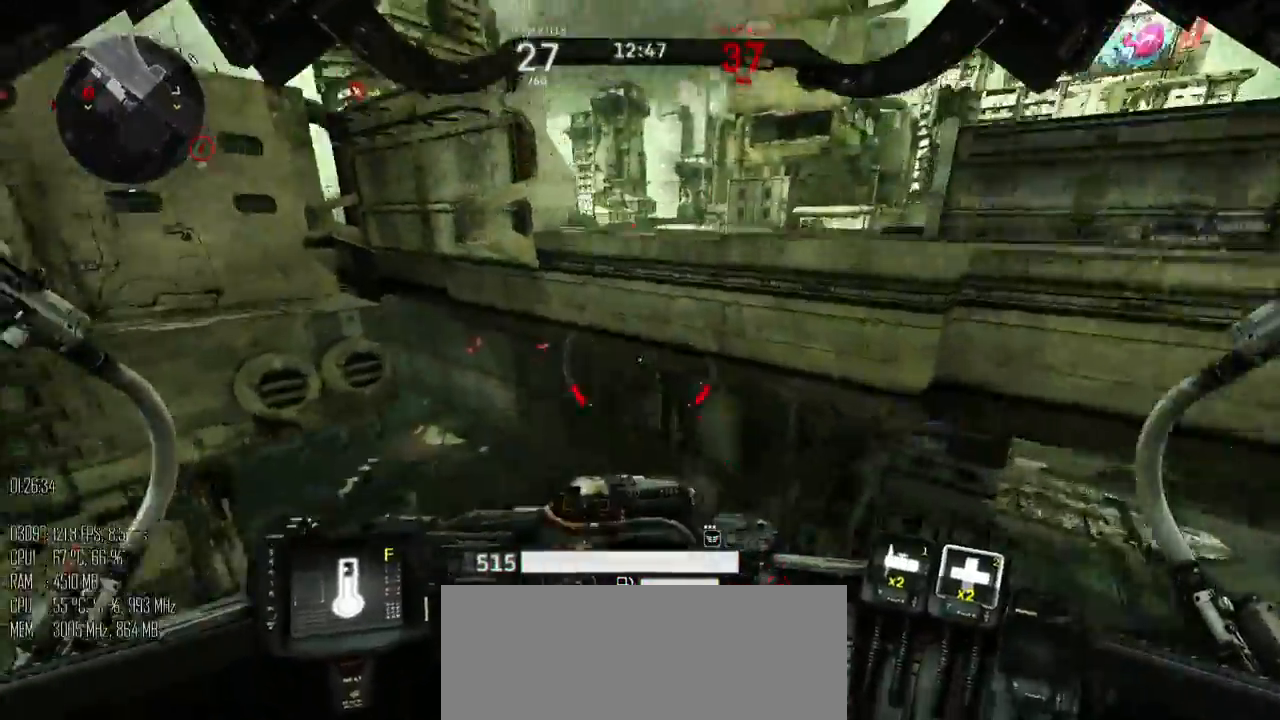
{"keys": ["space", "w"], "mouse": [], "events": []}
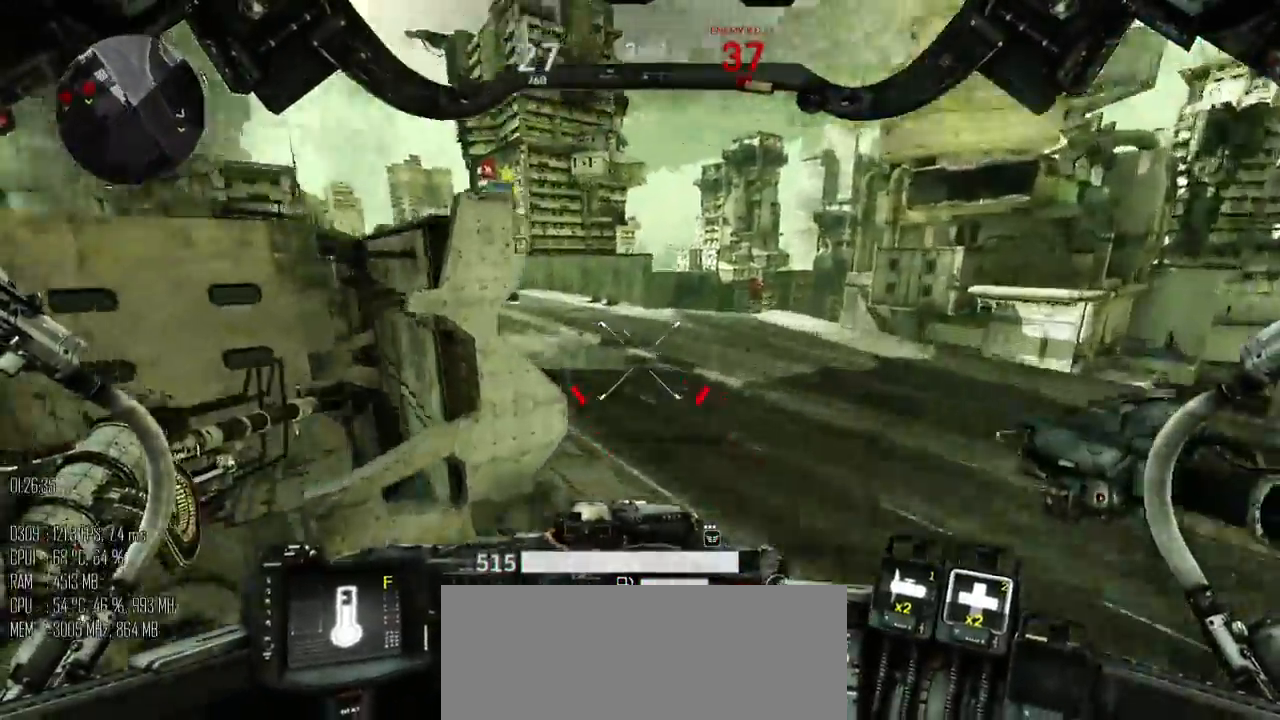
{"keys": ["d", "w"], "mouse": [], "events": [[33, "d", "down"], [83, "space", "up"]]}
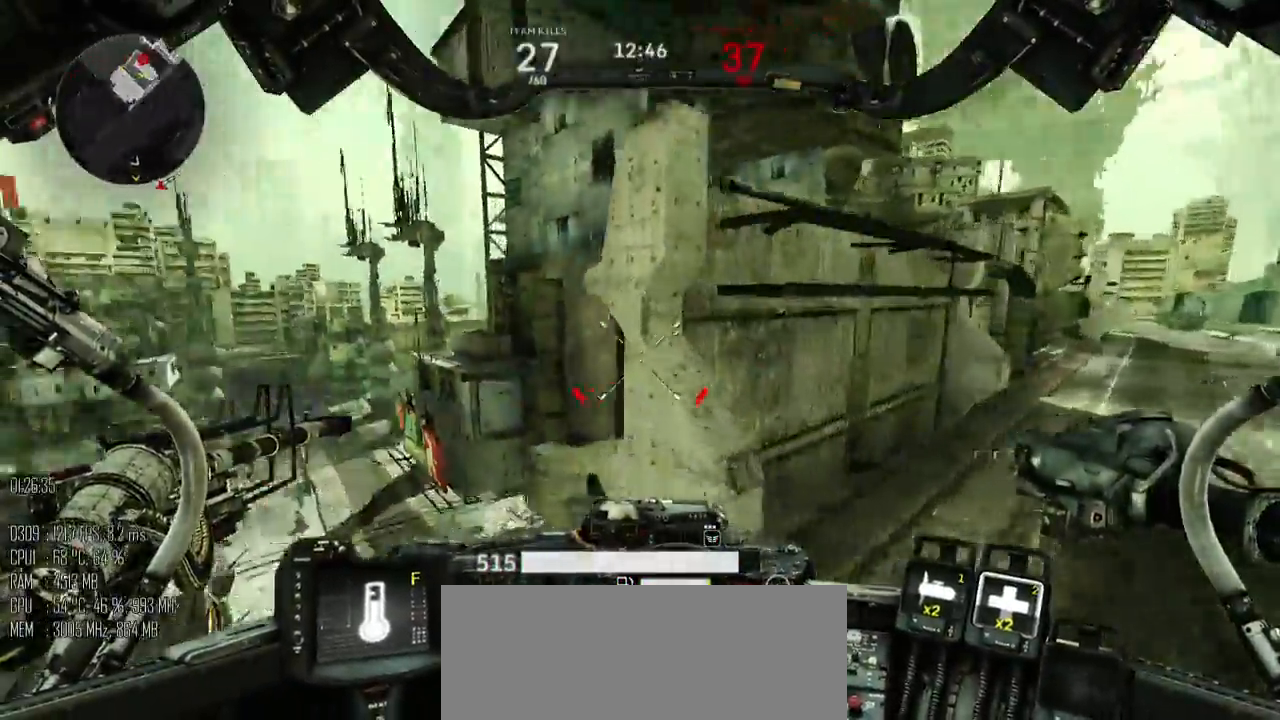
{"keys": ["d"], "mouse": [], "events": [[17, "w", "up"], [133, "shift_l", "down"], [200, "shift_l", "up"], [267, "shift_l", "down"], [333, "shift_l", "up"]]}
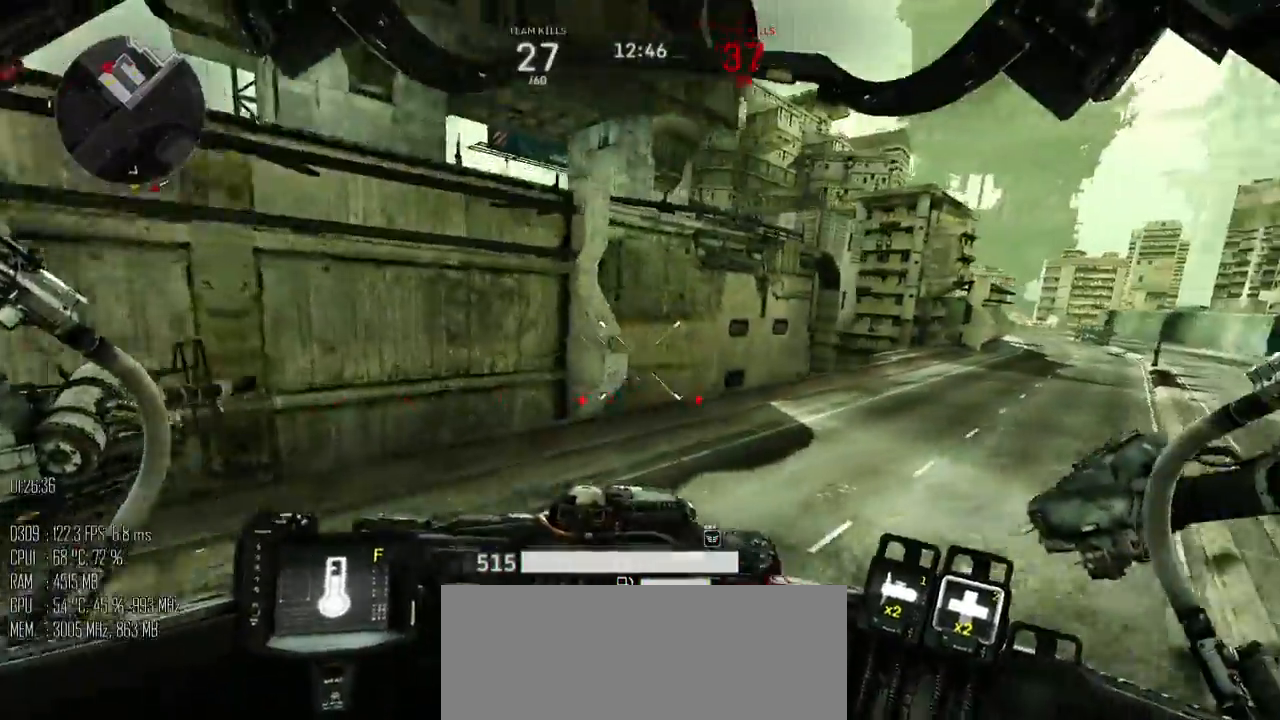
{"keys": ["d", "w"], "mouse": [], "events": [[150, "w", "down"]]}
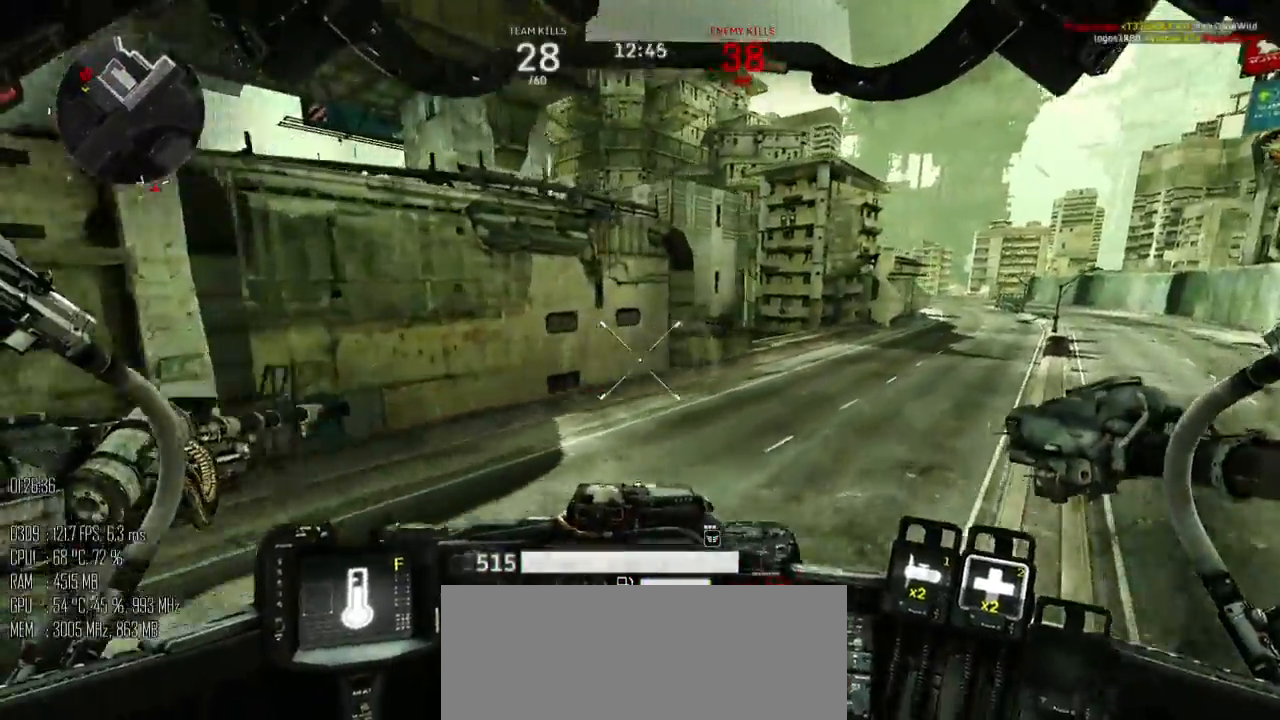
{"keys": ["d", "w"], "mouse": [], "events": []}
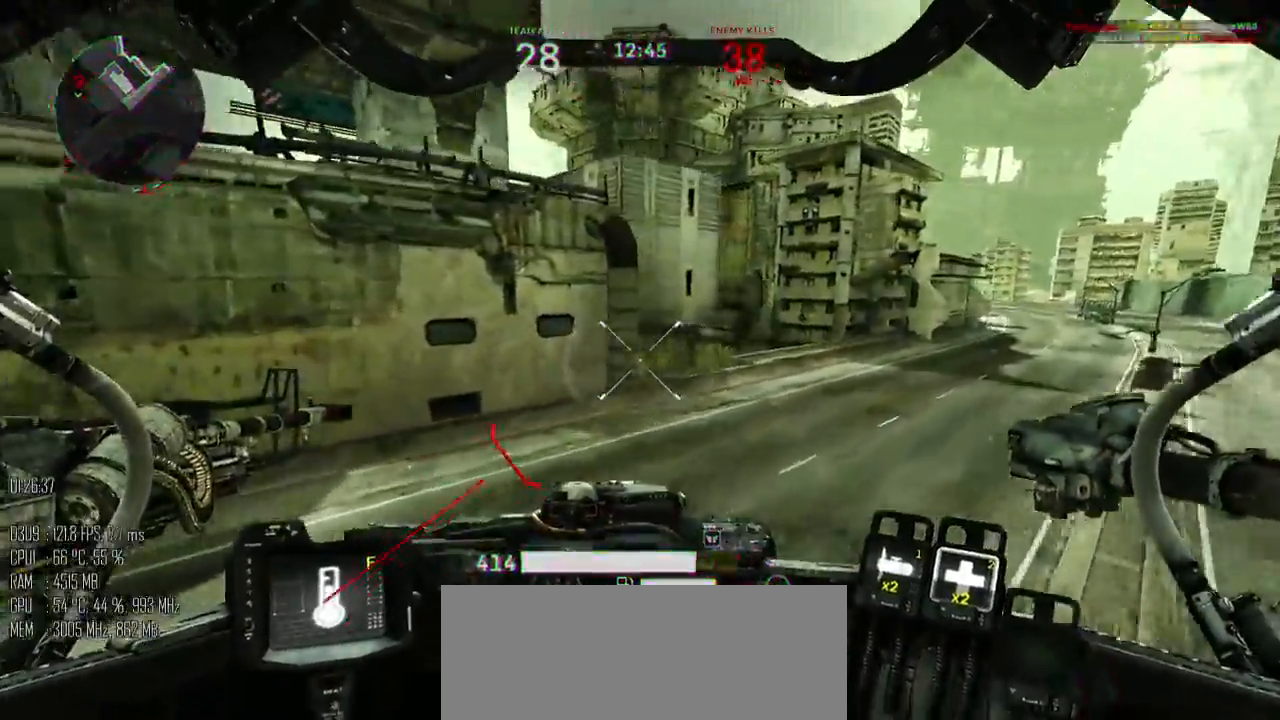
{"keys": ["a", "d", "s"], "mouse": [], "events": [[217, "w", "up"], [367, "s", "down"], [467, "a", "down"]]}
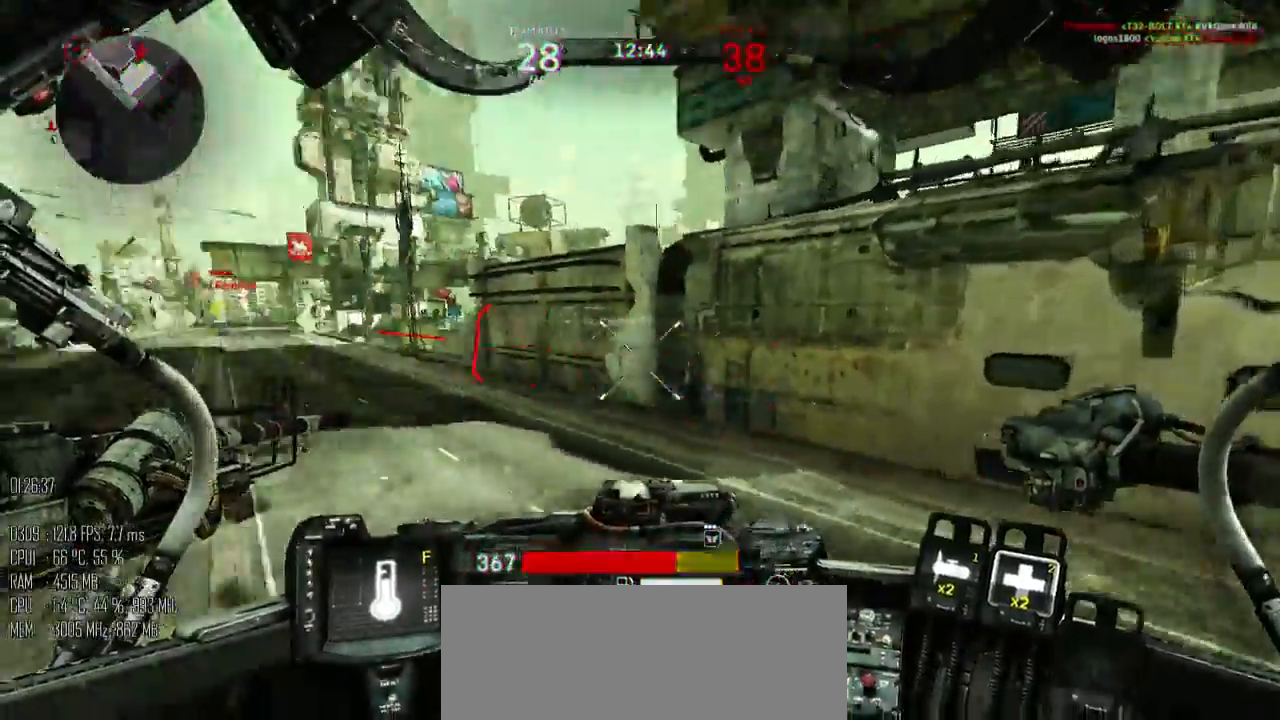
{"keys": ["a", "s"], "mouse": ["left"], "events": [[33, "d", "up"], [317, "mouse_left", "down"]]}
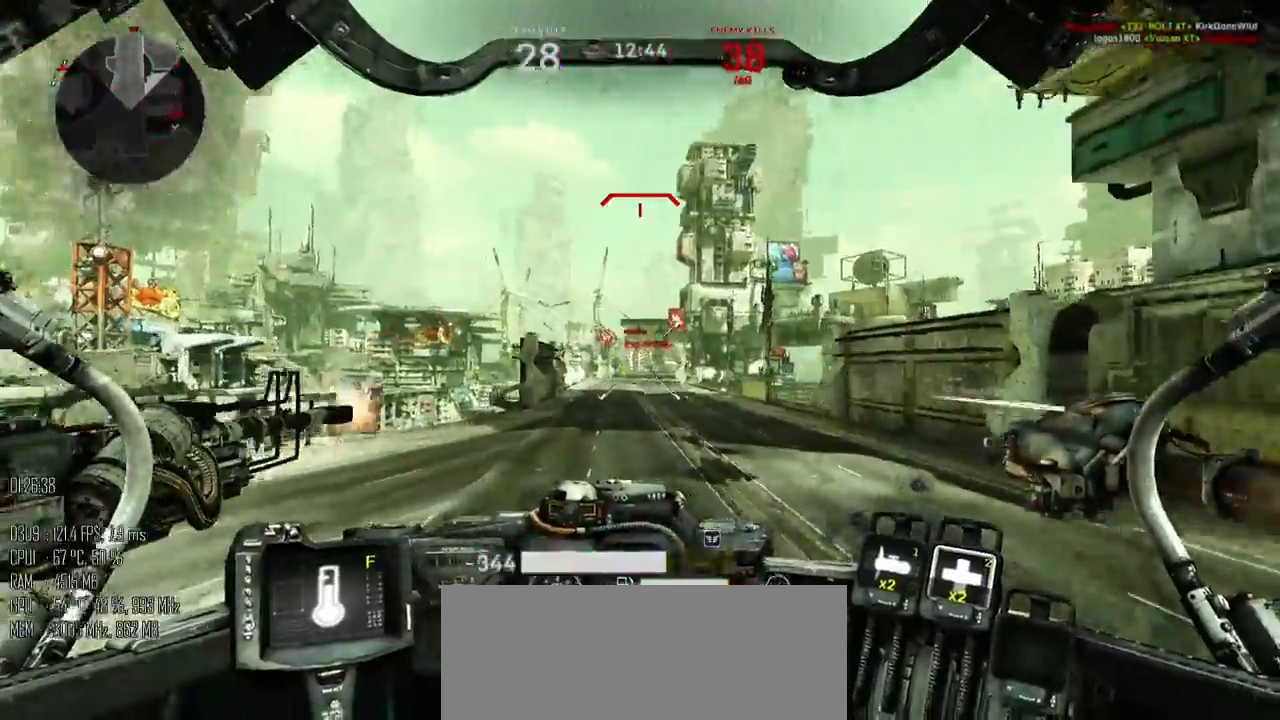
{"keys": ["a", "shift_l"], "mouse": ["left"], "events": [[133, "s", "up"], [450, "shift_l", "down"]]}
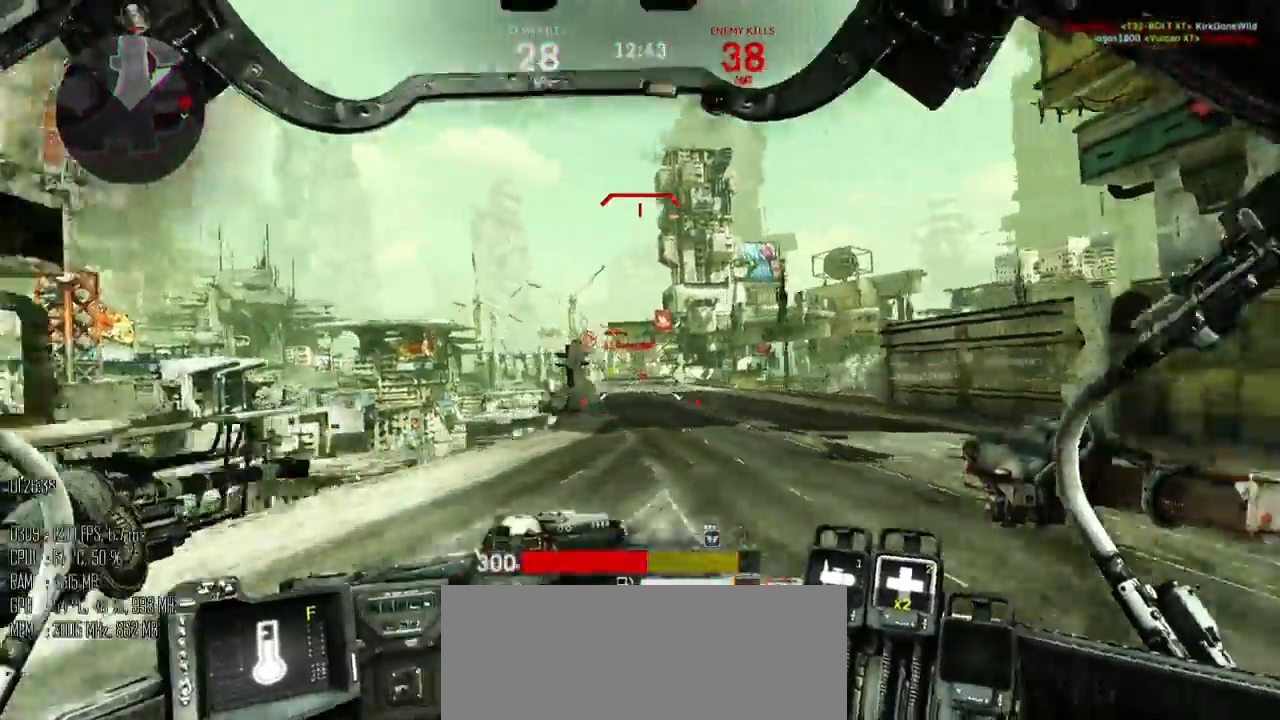
{"keys": ["a", "shift_l", "space", "w"], "mouse": [], "events": [[17, "shift_l", "up"], [50, "mouse_left", "up"], [300, "w", "down"], [400, "shift_l", "down"], [500, "space", "down"]]}
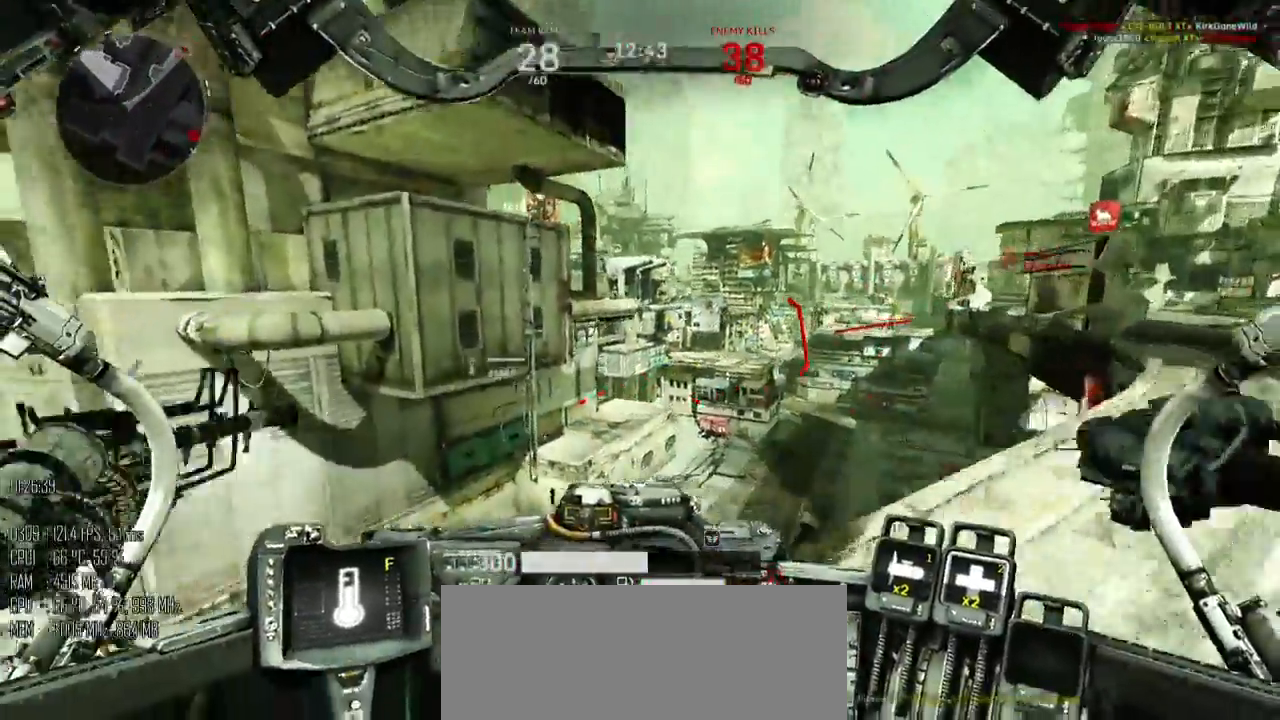
{"keys": ["a", "s"], "mouse": [], "events": [[33, "shift_l", "up"], [150, "w", "up"], [183, "space", "up"], [283, "s", "down"]]}